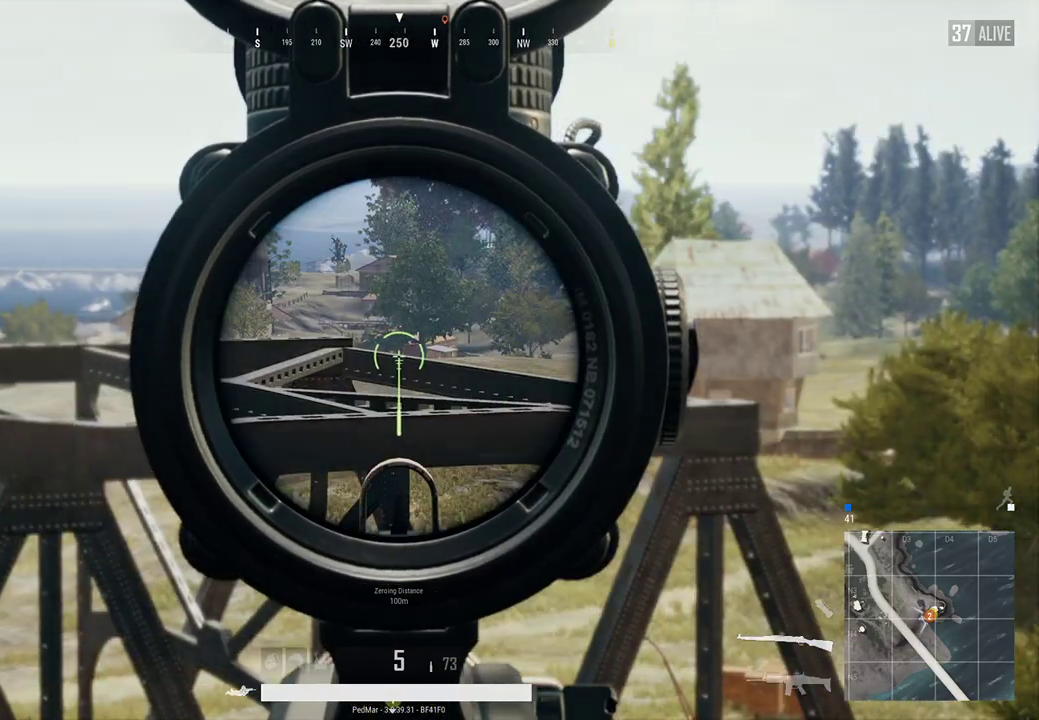
Gameplay with keyboard and mouse; each line is a JSON object with the keys and mouse buttons held at the frame after it. "events" lists presses ("down") and releases ("up") of "a", "c", "ctrl", "d", "e", "f", "q", "r", "s", "shift", "space", "tab", "w", "x", "z", "mouse_left", "mouse_wheel", "mouse_right", "mouse_mb4" and "mouse_mb5" between this image and that frame as [ms after this image, input, new state], when the widget could be followed in between. "mouse_left", "mouse_wheel", "mouse_right", "mouse_mb4", "mouse_mb5" = the "left", "wheel", "right", "mb4", "mb5" buttons of the "mouse" list. No other keys are recorded. "wheel" means that the mouse wheel is clicked or scrolled. Not read: mouse_move.
{"keys": [], "mouse": [], "events": [[367, "mouse_right", "down"], [433, "mouse_right", "up"]]}
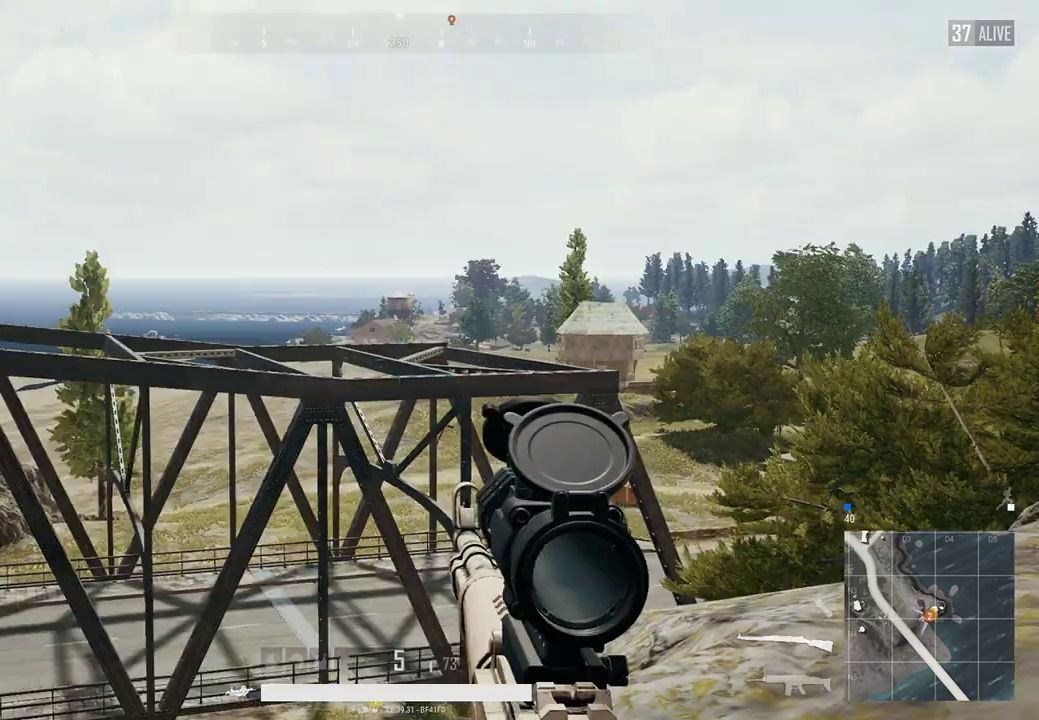
{"keys": [], "mouse": [], "events": []}
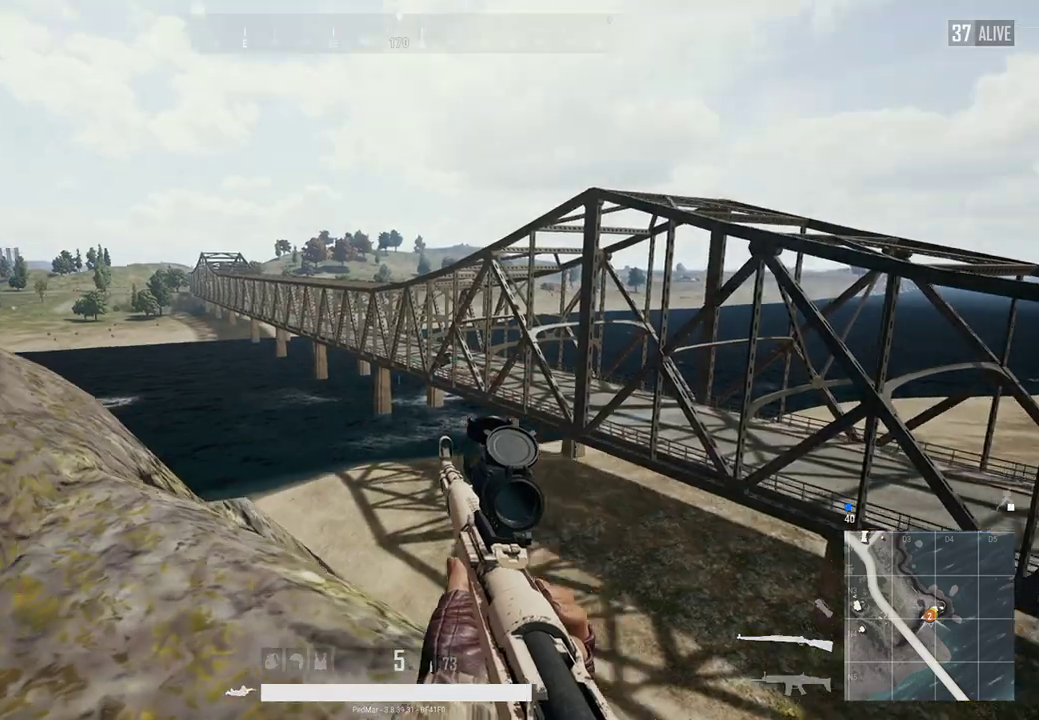
{"keys": [], "mouse": [], "events": []}
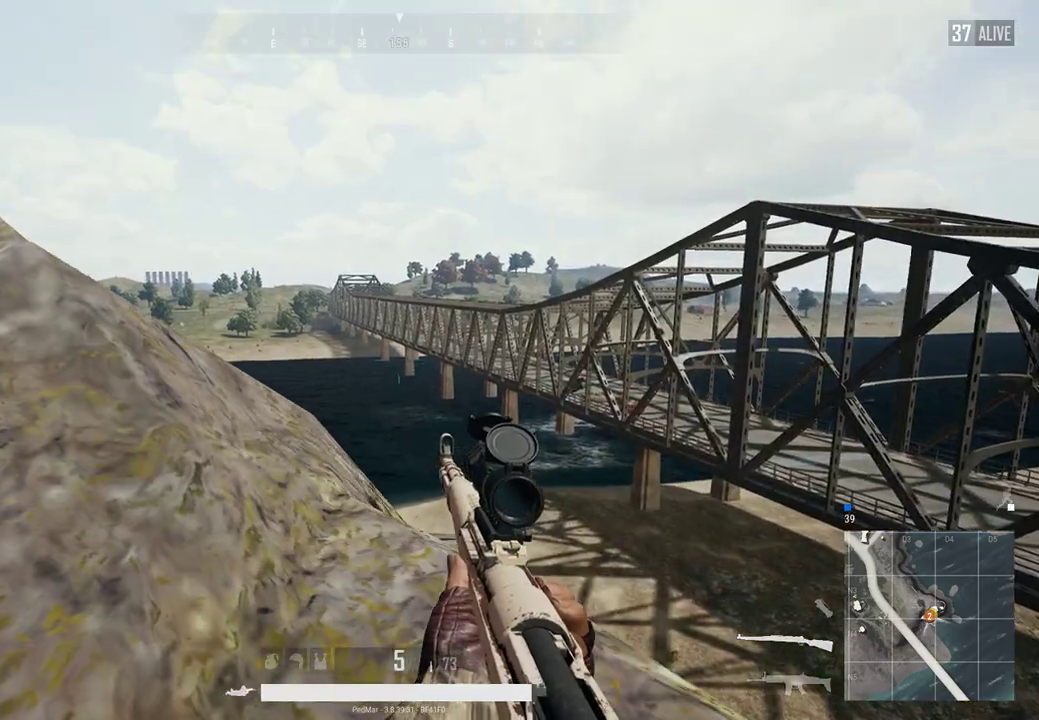
{"keys": [], "mouse": [], "events": [[433, "mouse_right", "down"], [500, "mouse_right", "up"]]}